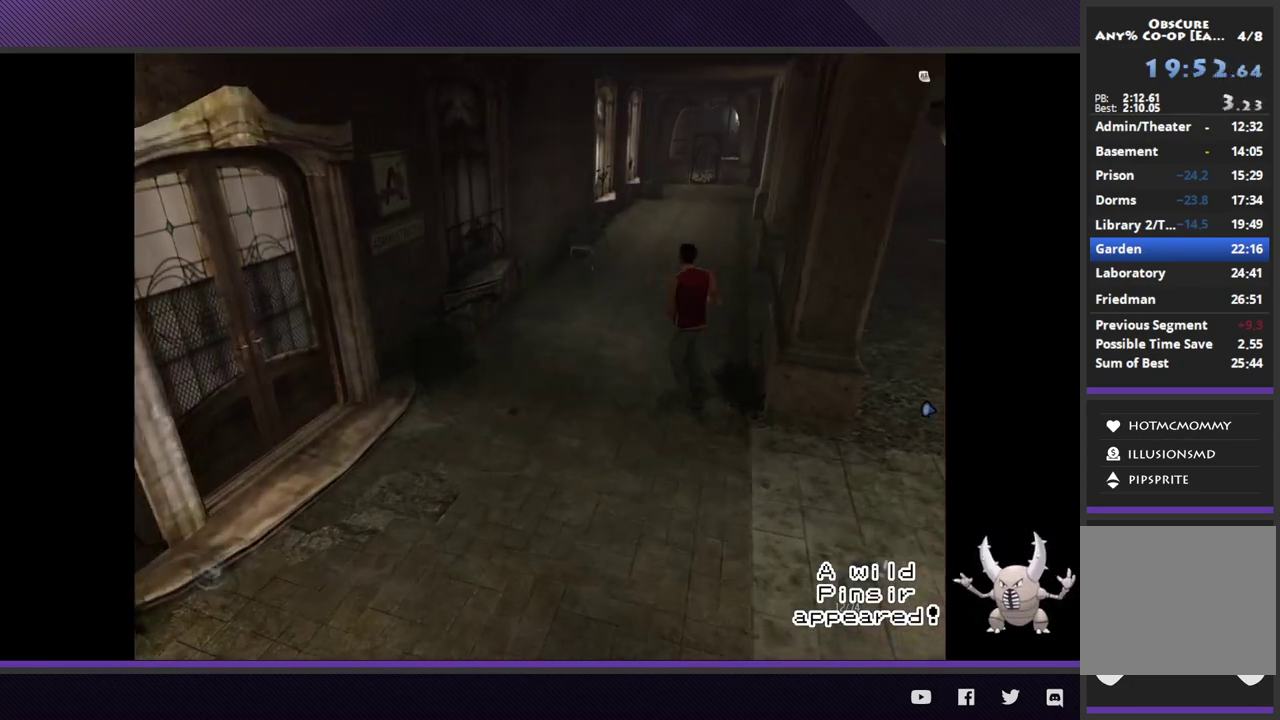
Gameplay with a controller (Xbox layout); each line is a JSON object with the inputs held at the frame after it. "events" lists button and stick changes between this image and that frame as [ms after this image, input, new state], when the widget could be followed in between.
{"buttons": ["R1", "R2"], "left_stick": "up", "right_stick": "center"}
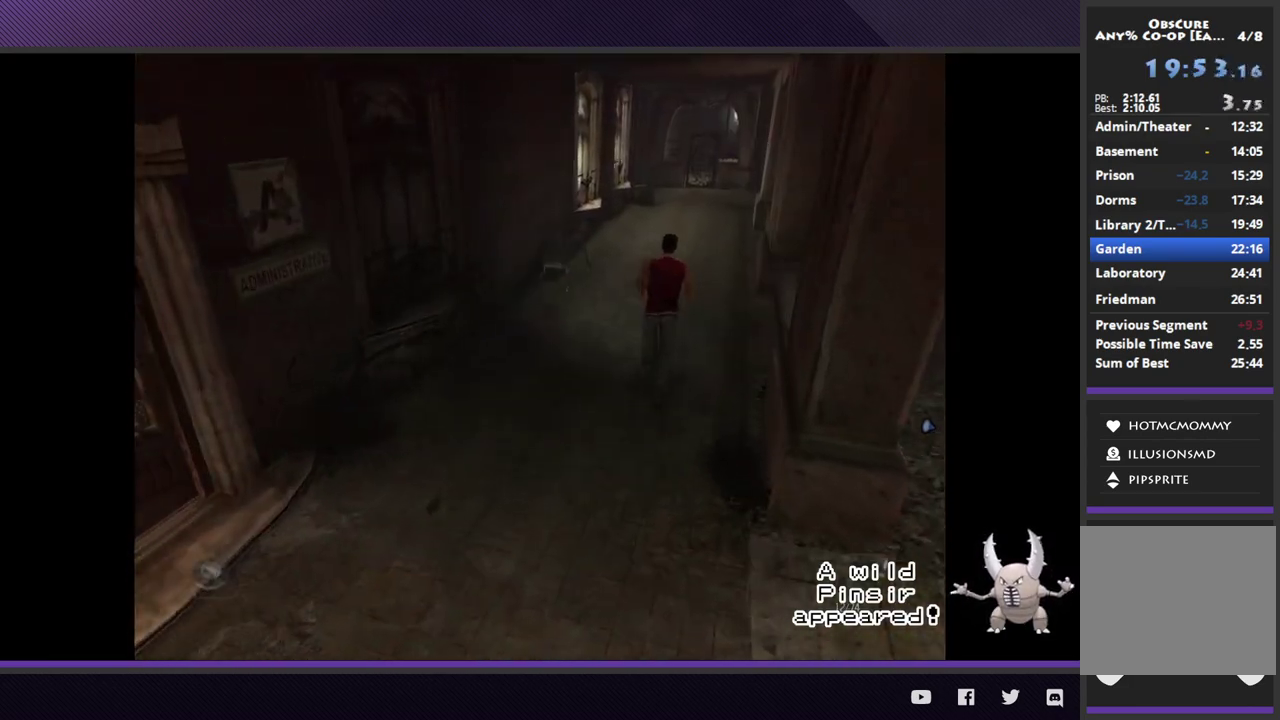
{"buttons": ["R1", "R2"], "left_stick": "up-right", "right_stick": "center"}
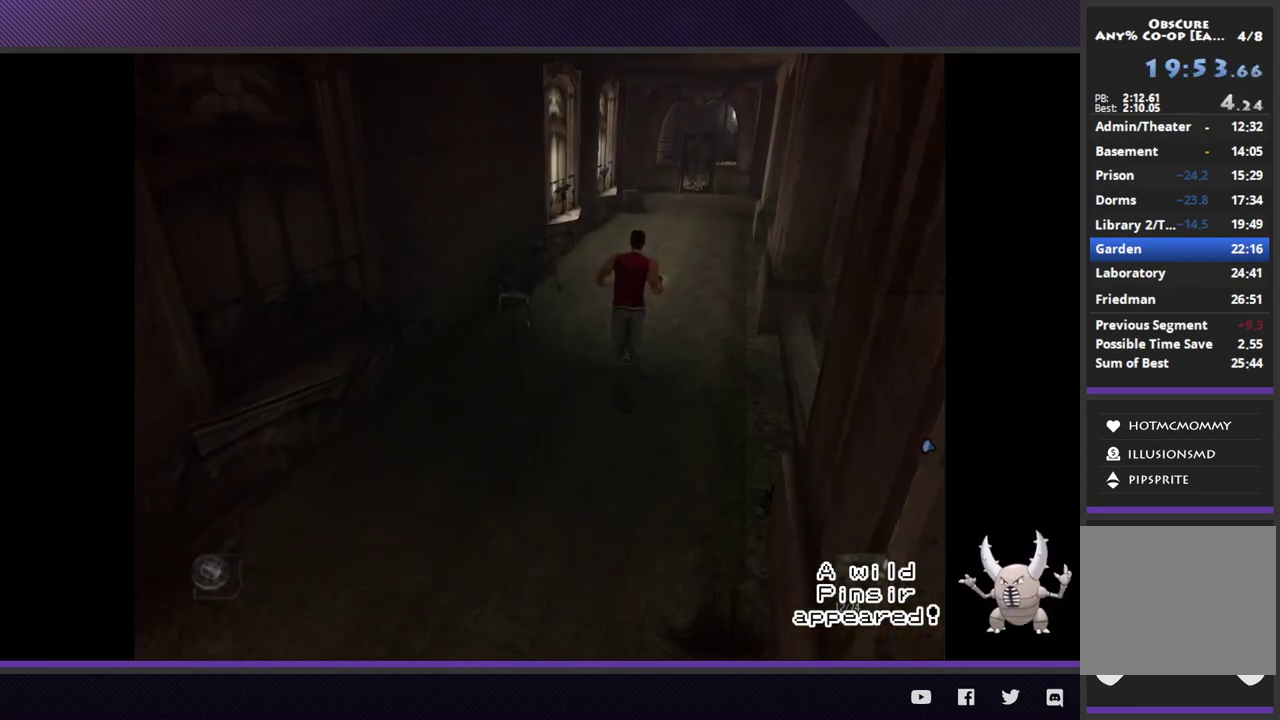
{"buttons": [], "left_stick": "up-right", "right_stick": "center"}
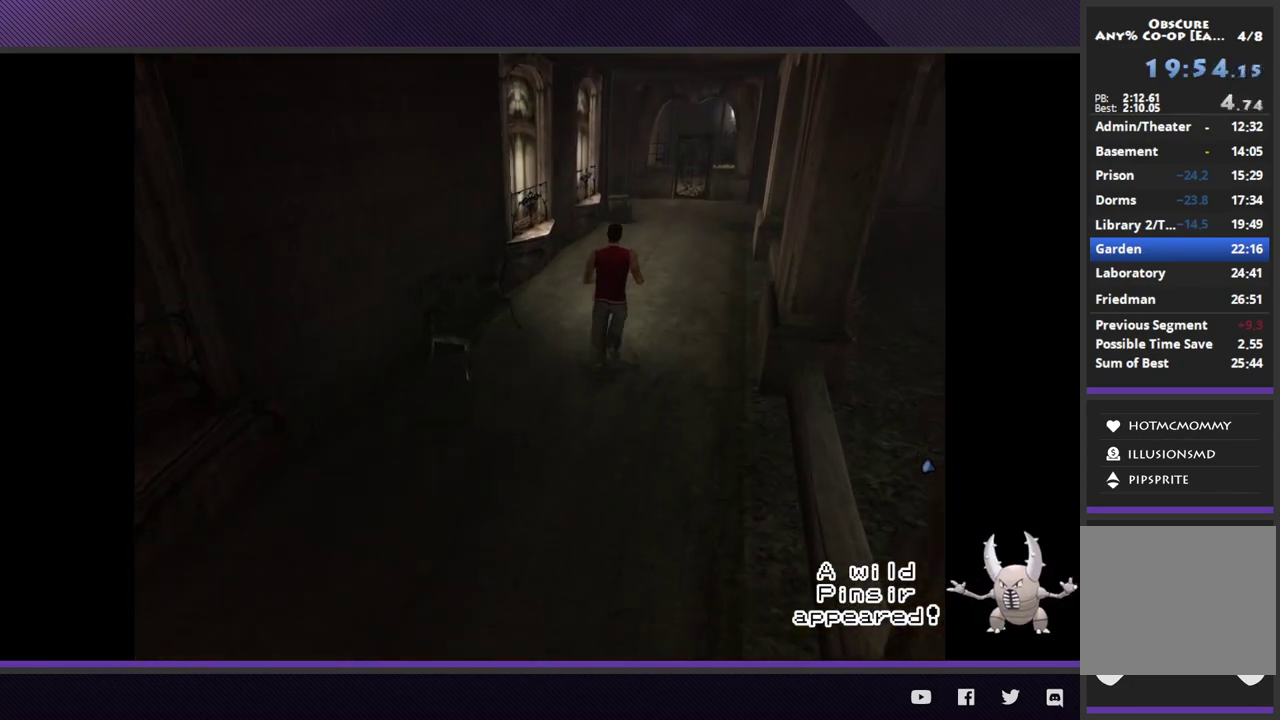
{"buttons": ["R1", "R2"], "left_stick": "up-right", "right_stick": "center"}
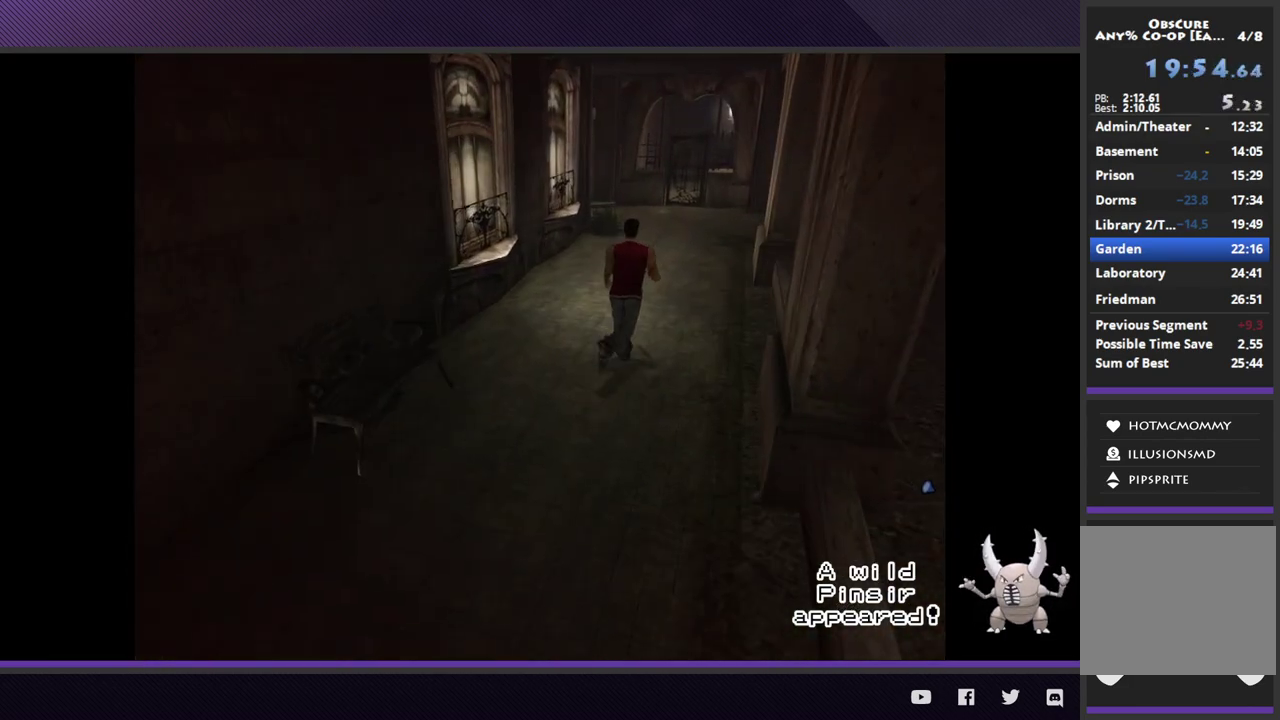
{"buttons": ["R1", "R2"], "left_stick": "up", "right_stick": "center"}
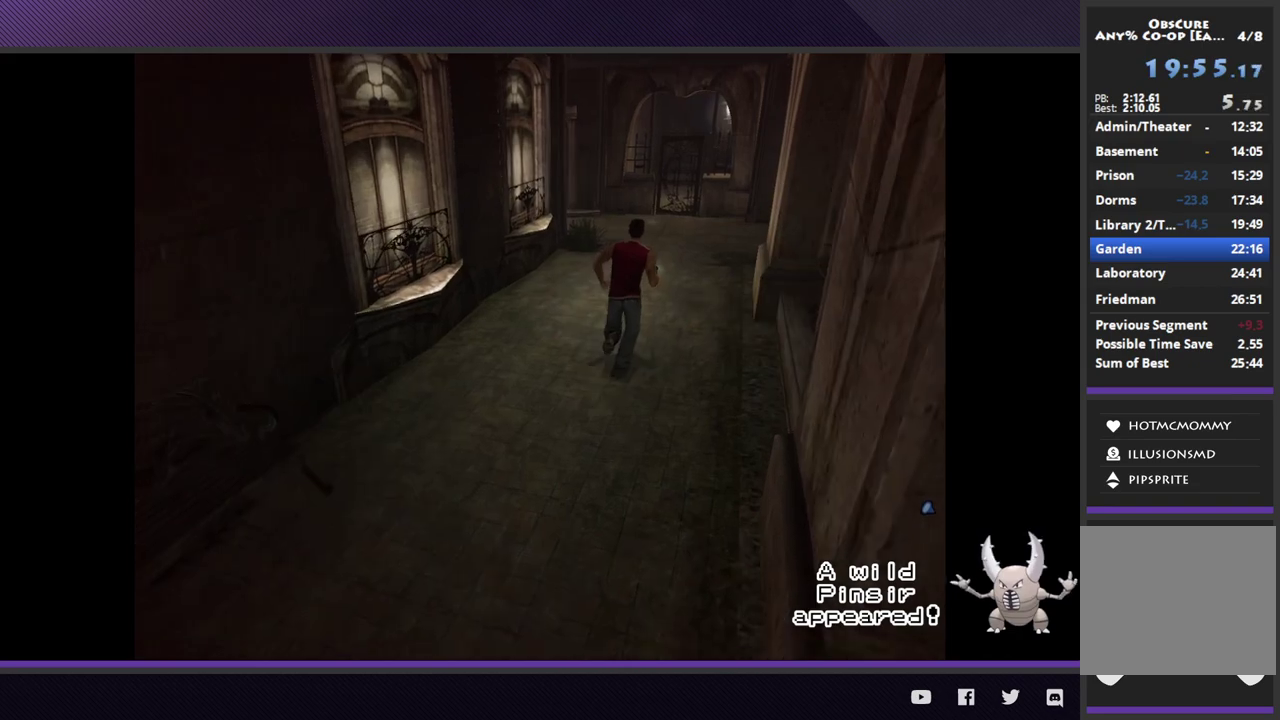
{"buttons": [], "left_stick": "up", "right_stick": "center"}
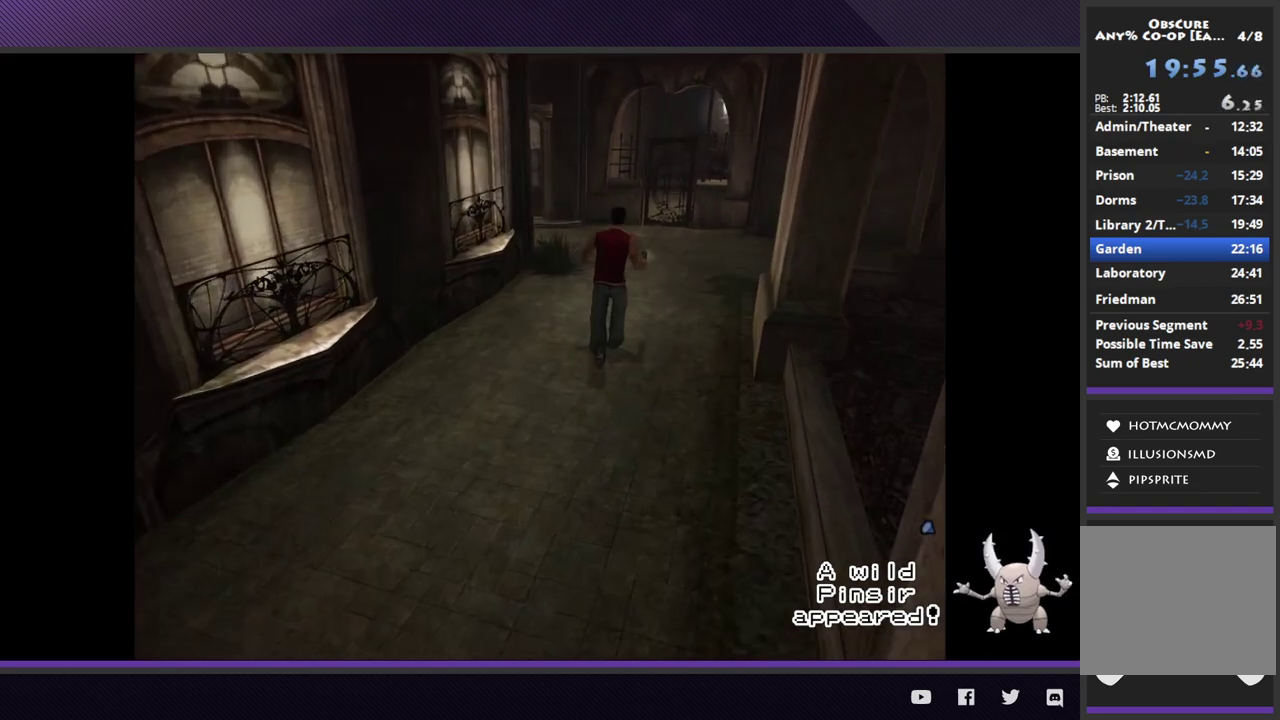
{"buttons": ["R1", "R2"], "left_stick": "up", "right_stick": "center"}
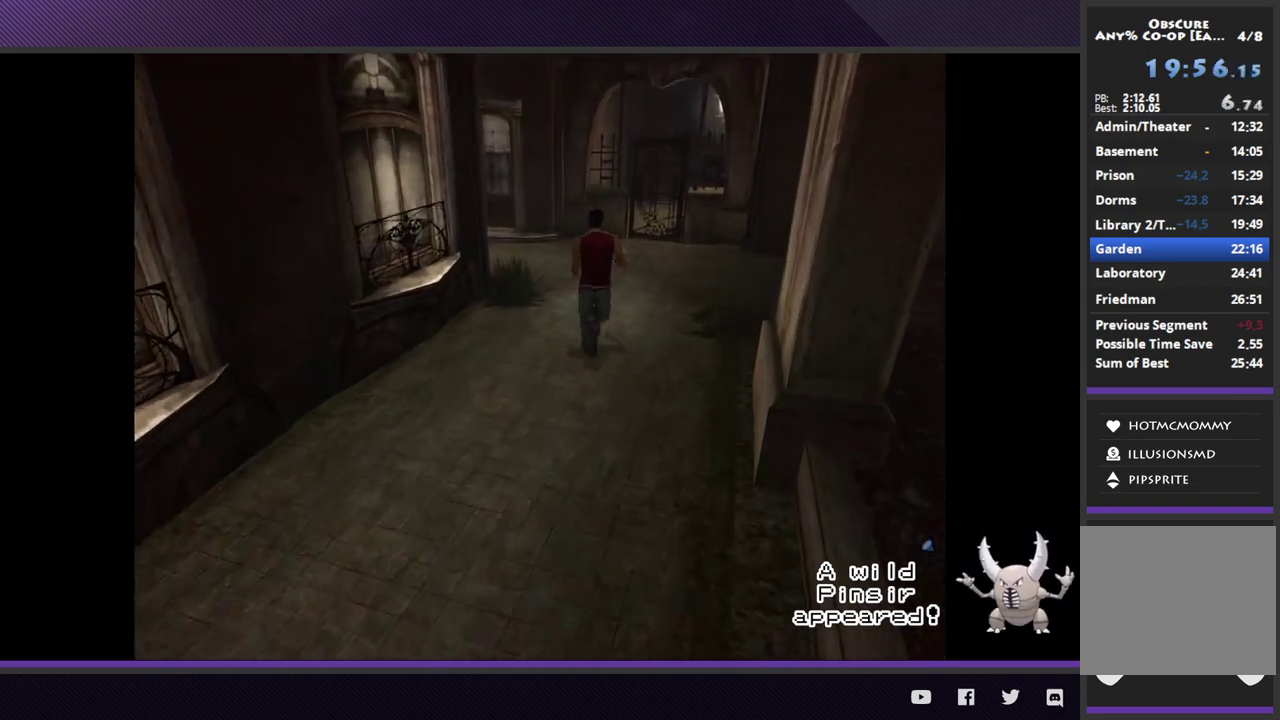
{"buttons": ["R1", "R2"], "left_stick": "up", "right_stick": "center"}
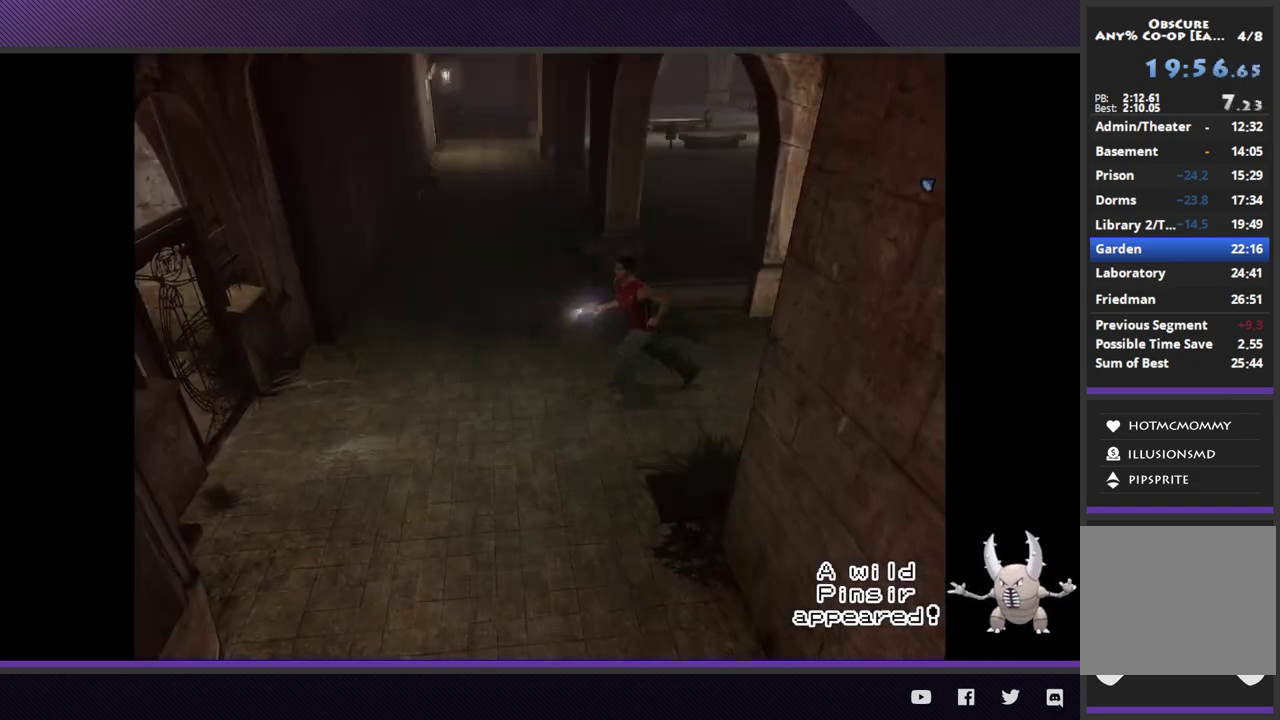
{"buttons": [], "left_stick": "left", "right_stick": "center"}
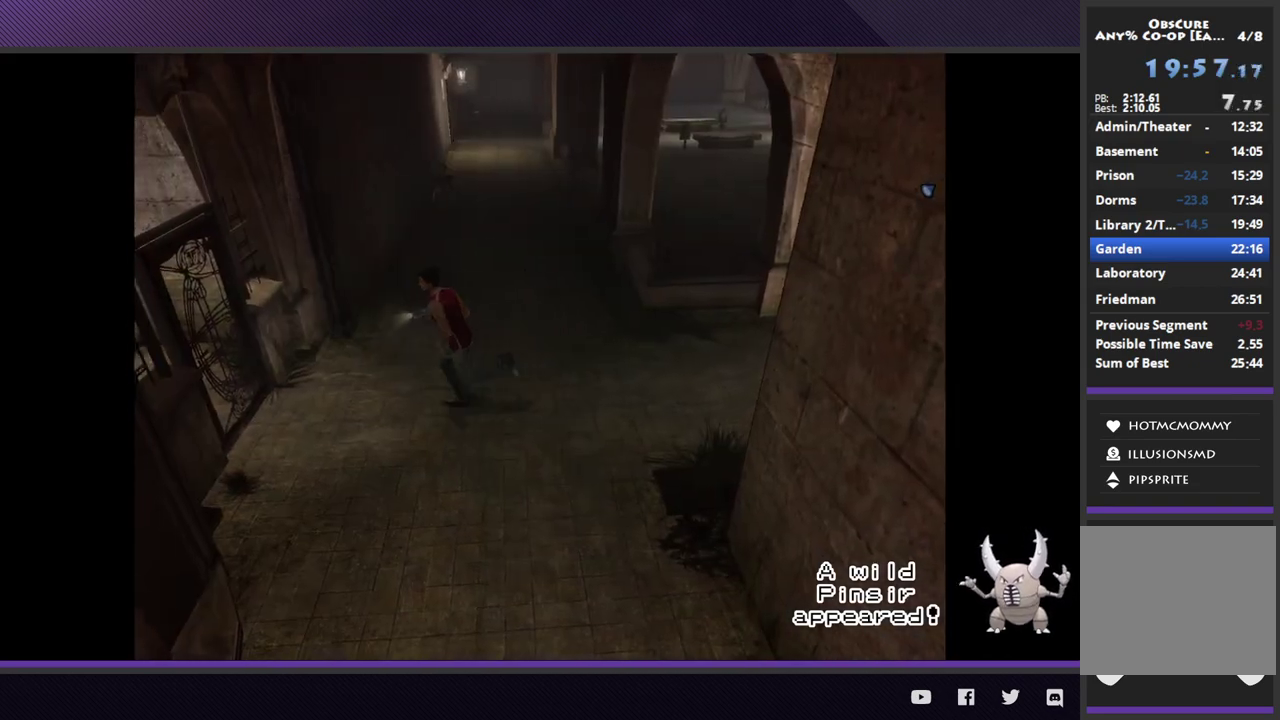
{"buttons": ["A"], "left_stick": "left", "right_stick": "center", "events": [[483, "A", "down"]]}
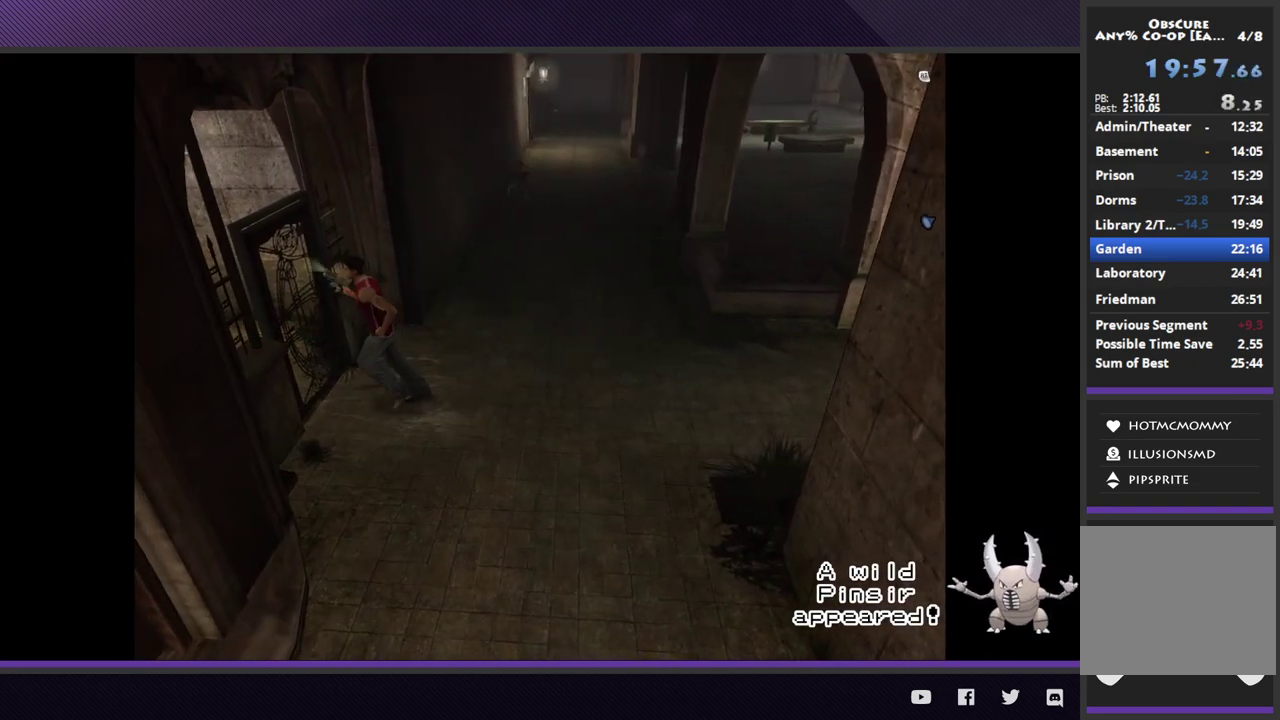
{"buttons": [], "left_stick": "center", "right_stick": "center", "events": [[83, "A", "up"], [117, "left_stick", "center"], [133, "A", "down"], [233, "A", "up"]]}
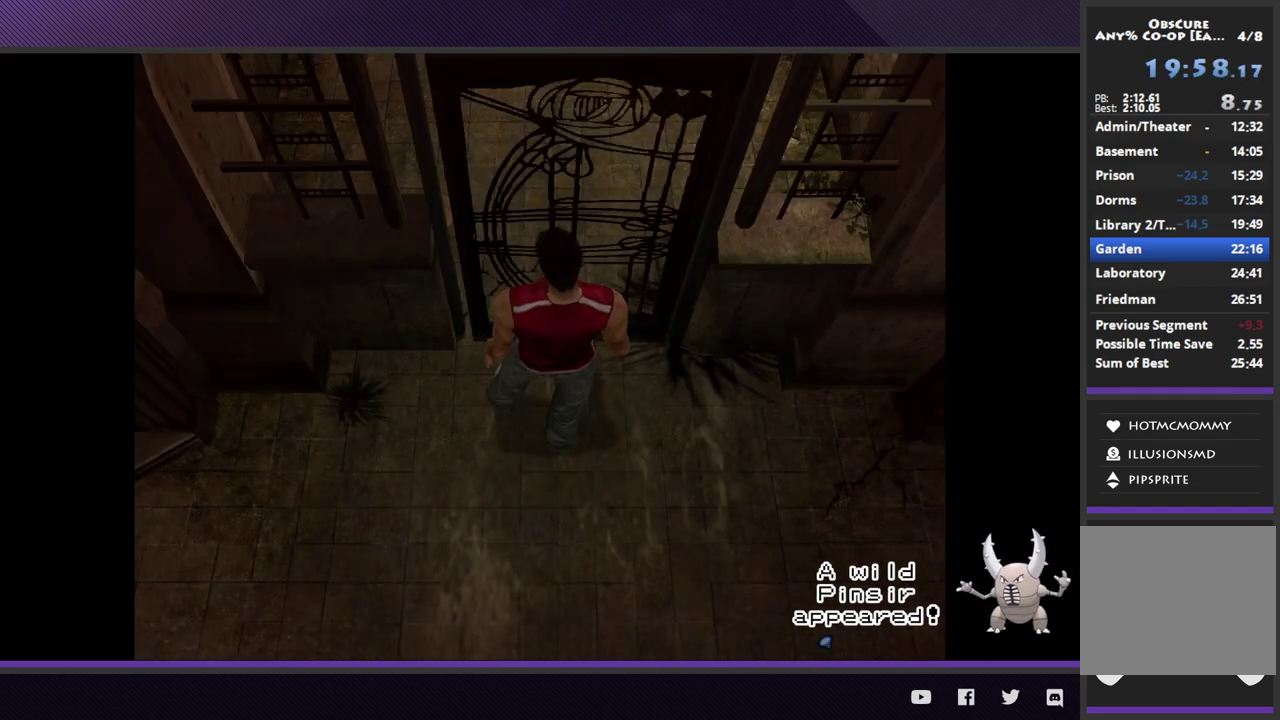
{"buttons": [], "left_stick": "center", "right_stick": "center"}
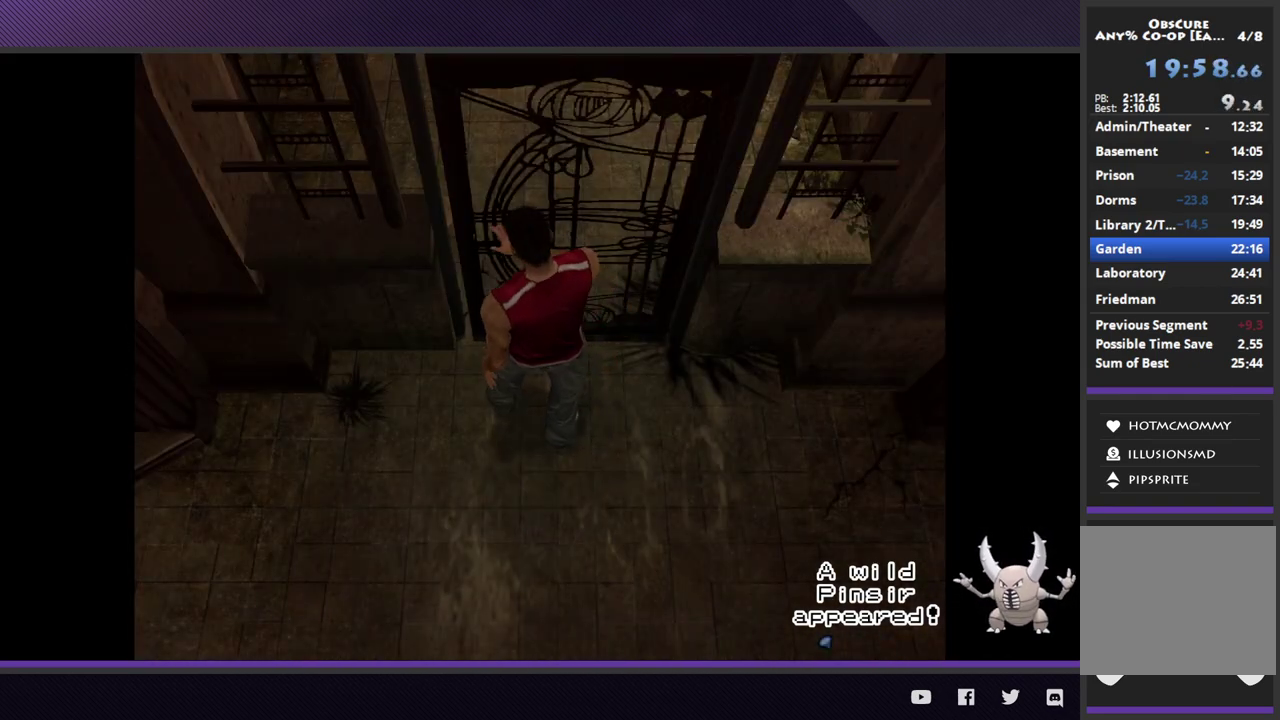
{"buttons": [], "left_stick": "center", "right_stick": "center"}
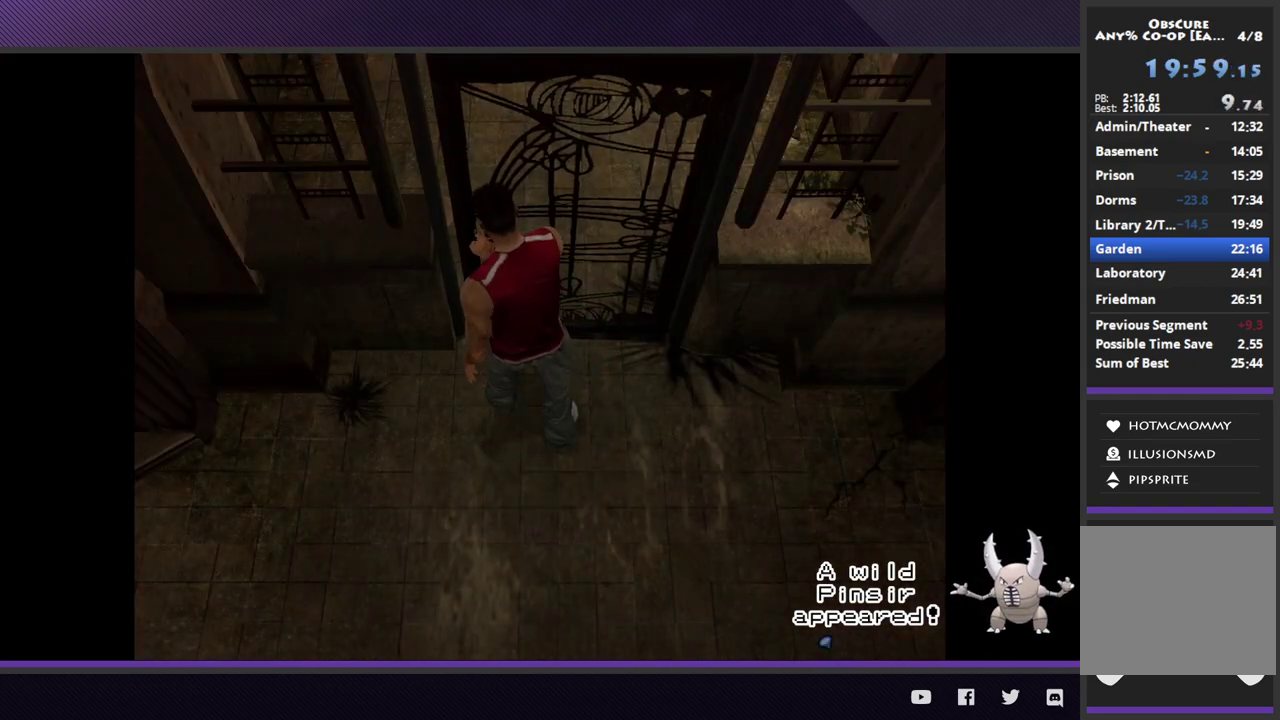
{"buttons": [], "left_stick": "center", "right_stick": "center"}
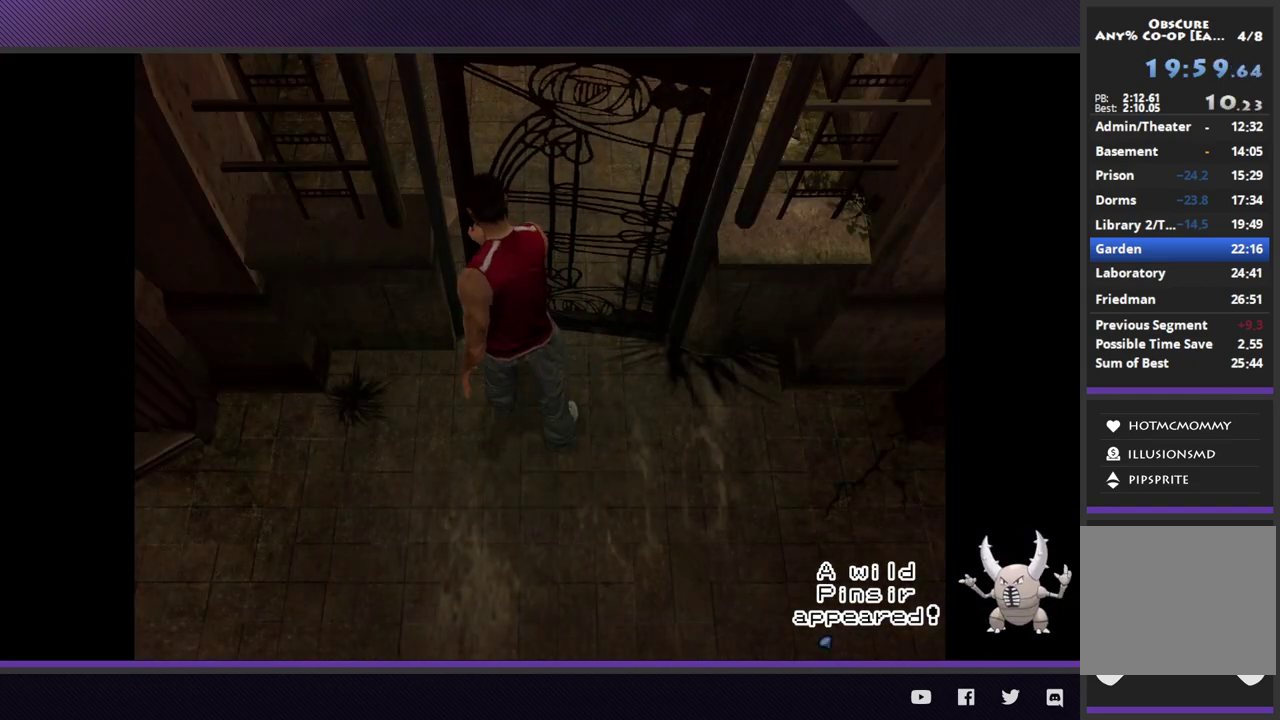
{"buttons": [], "left_stick": "center", "right_stick": "center"}
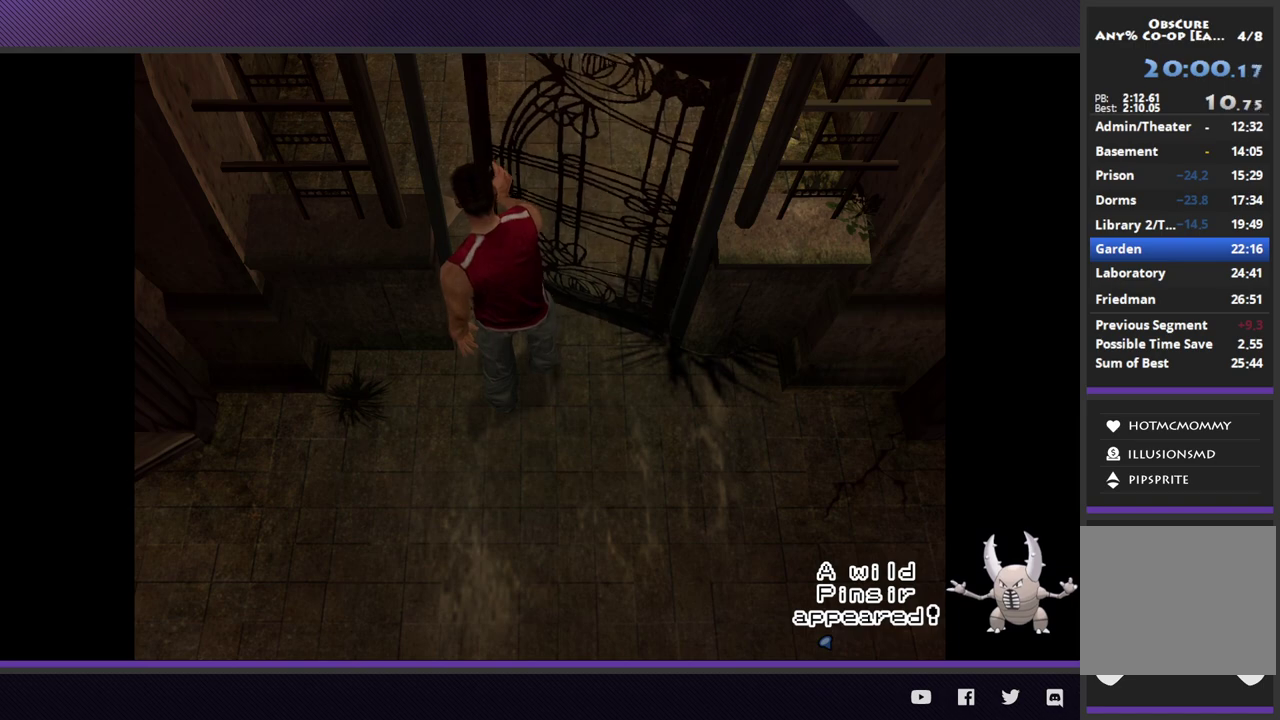
{"buttons": [], "left_stick": "center", "right_stick": "center"}
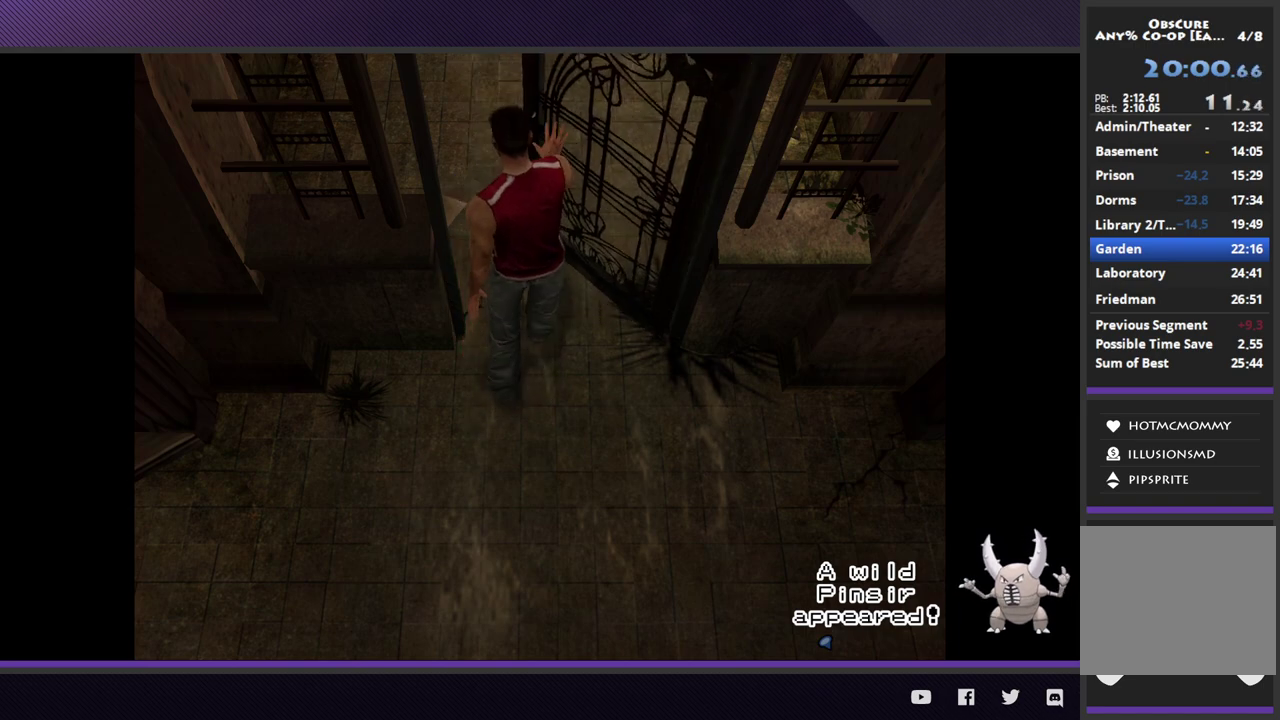
{"buttons": [], "left_stick": "up", "right_stick": "center"}
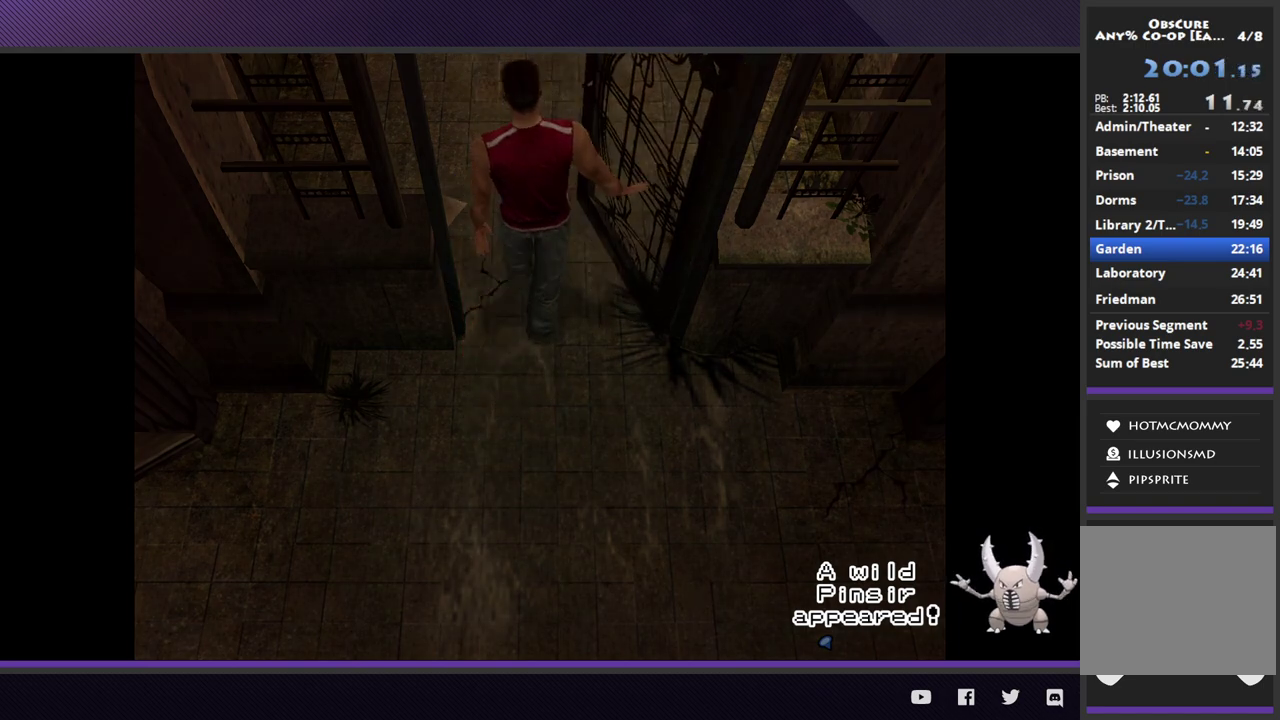
{"buttons": [], "left_stick": "up", "right_stick": "center"}
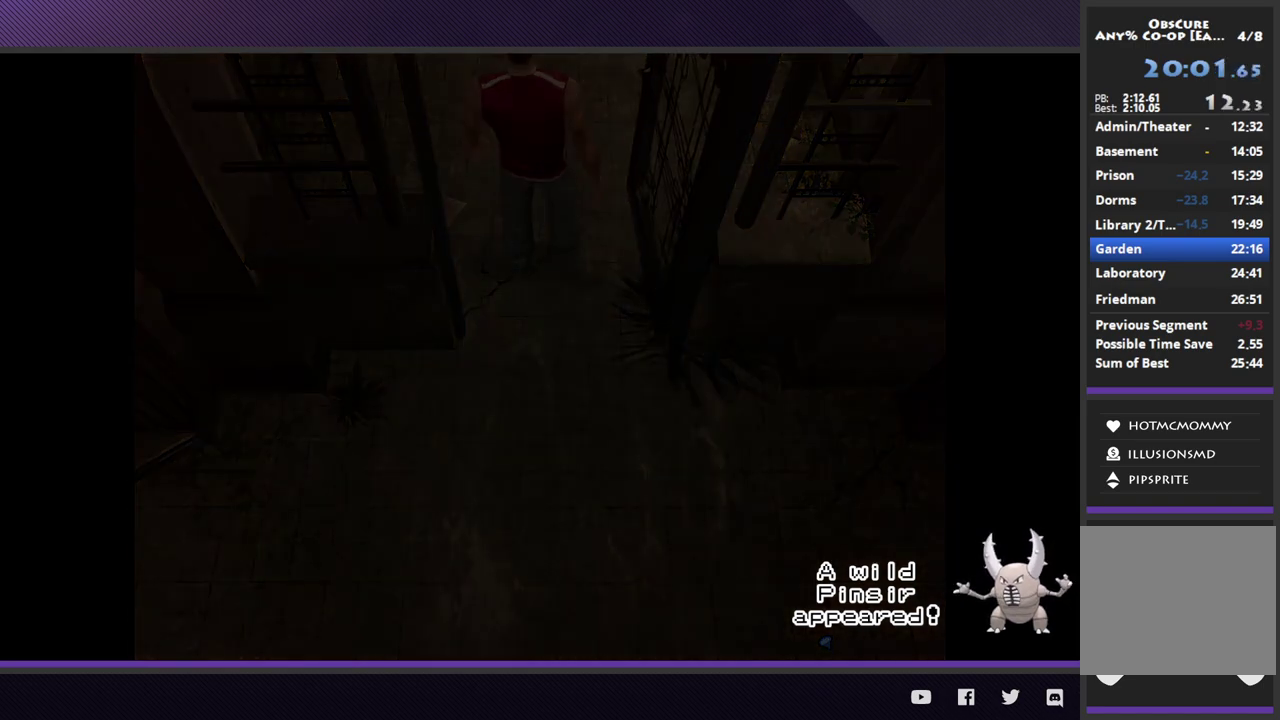
{"buttons": [], "left_stick": "up", "right_stick": "center"}
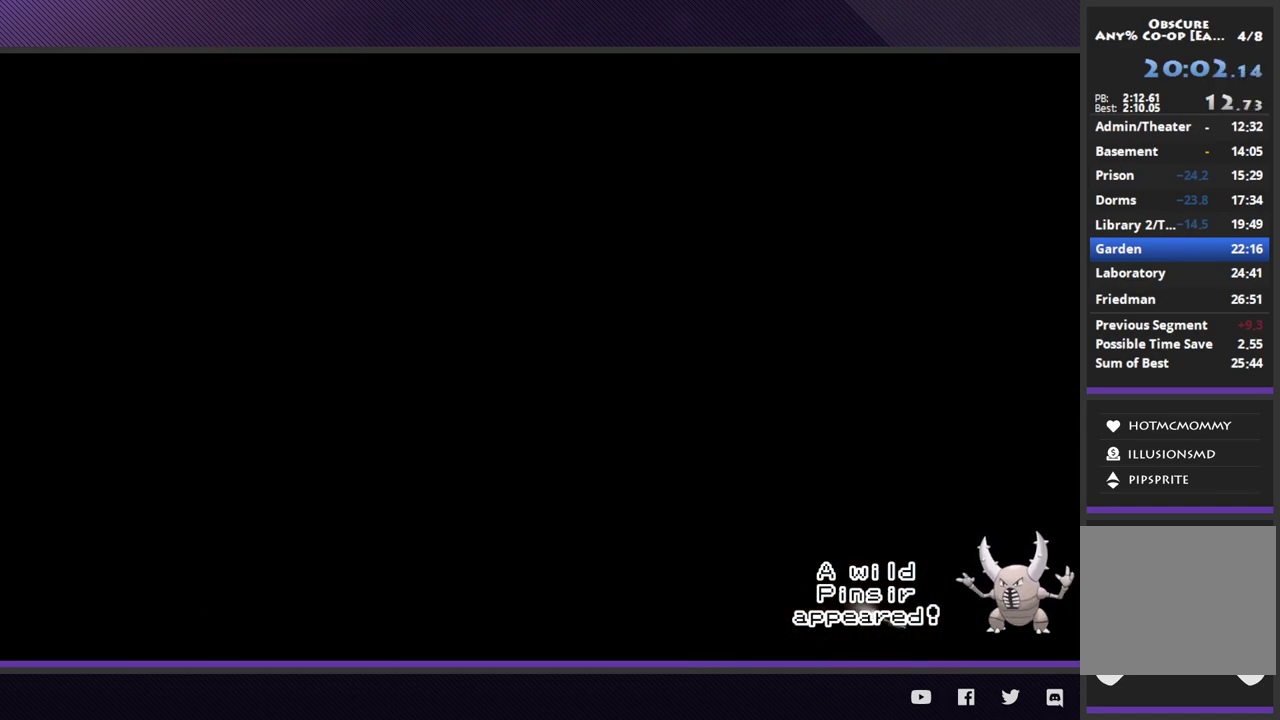
{"buttons": ["R1", "R2"], "left_stick": "up", "right_stick": "center"}
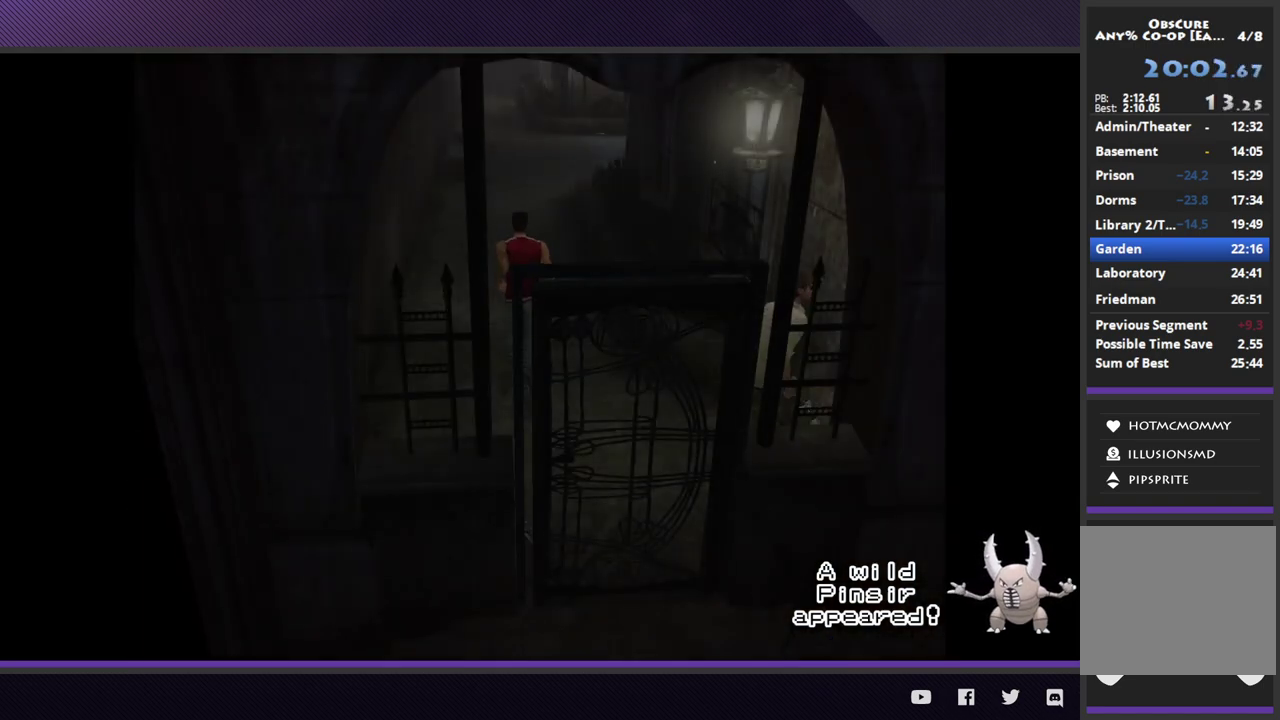
{"buttons": ["R1", "R2"], "left_stick": "up", "right_stick": "center"}
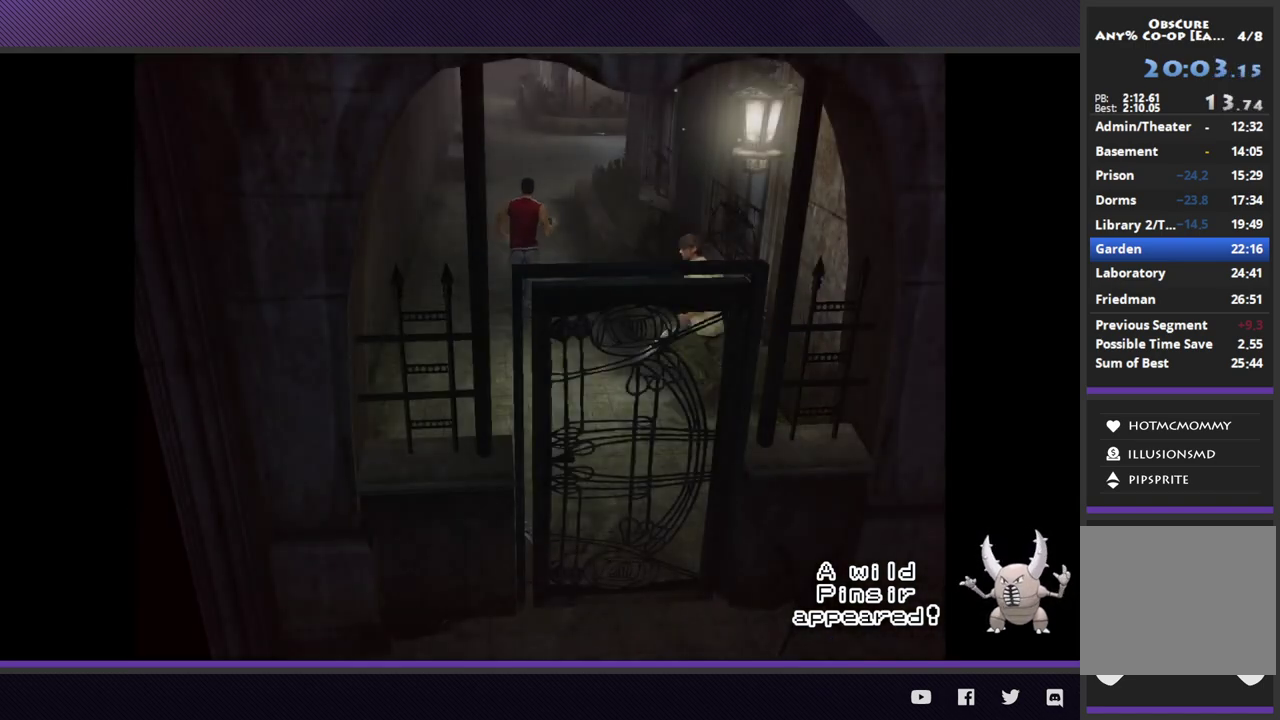
{"buttons": [], "left_stick": "up", "right_stick": "center"}
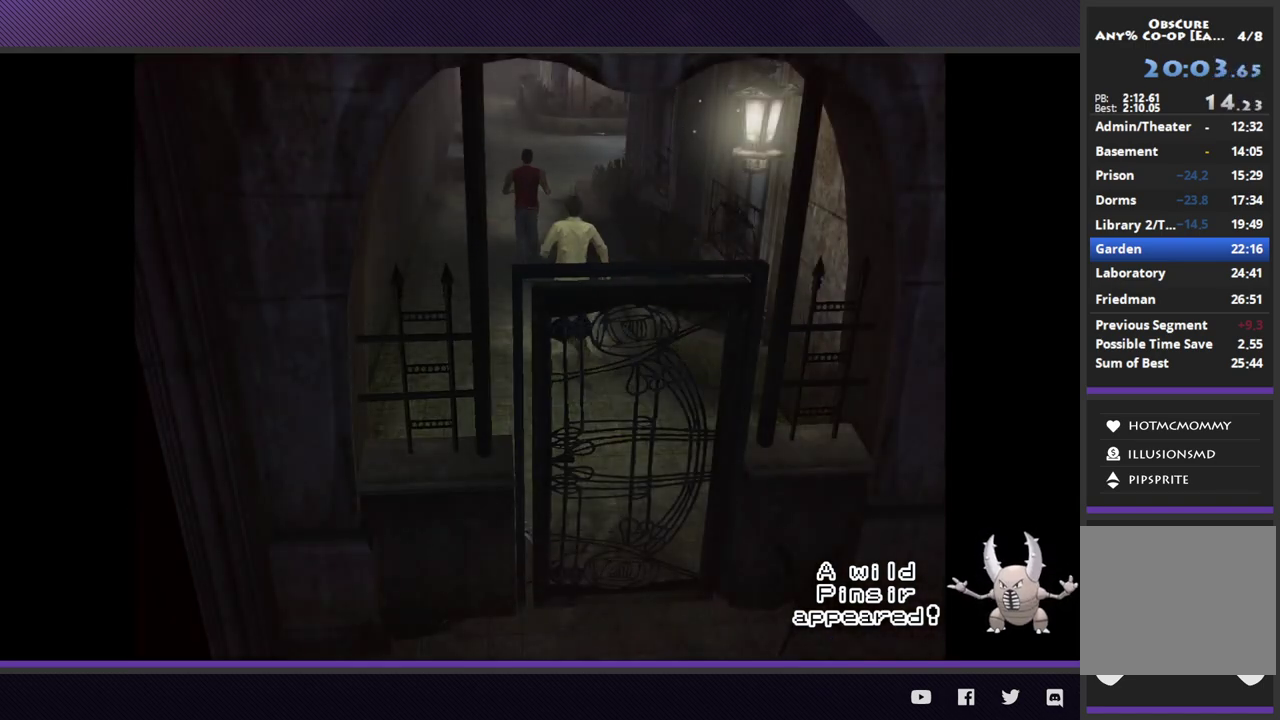
{"buttons": ["R1", "R2"], "left_stick": "up", "right_stick": "center"}
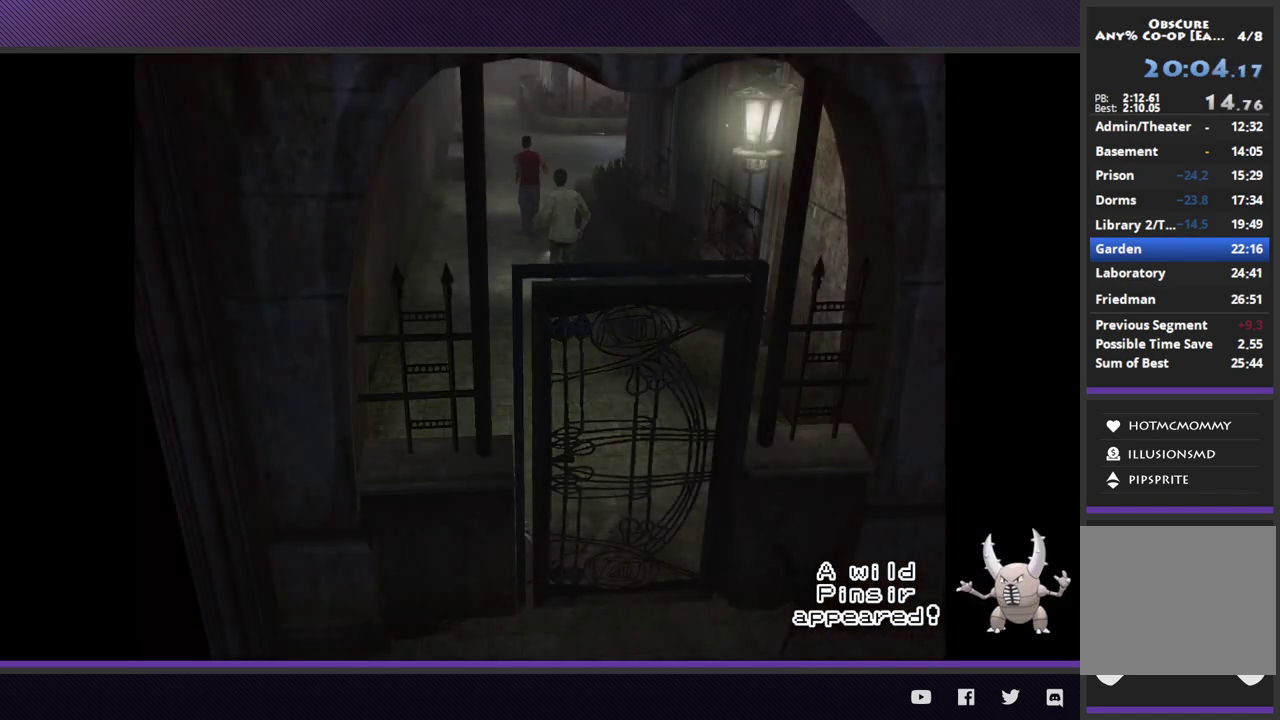
{"buttons": [], "left_stick": "up", "right_stick": "center"}
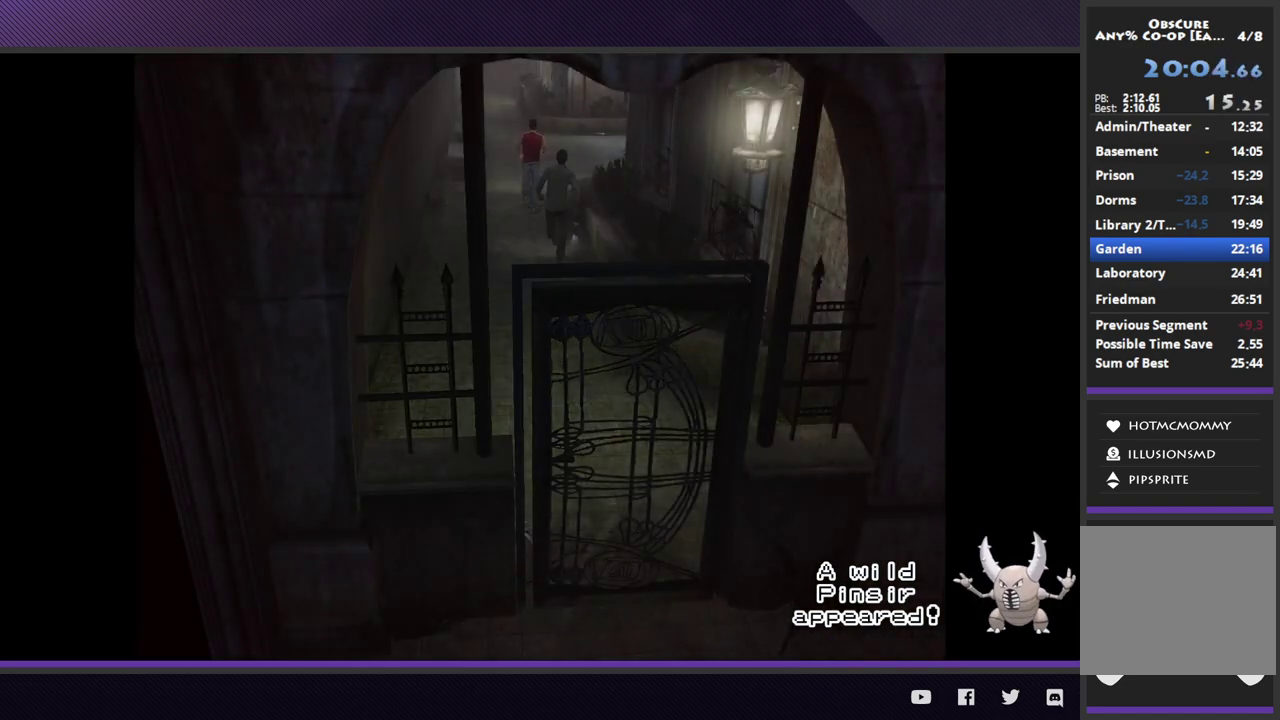
{"buttons": [], "left_stick": "up-right", "right_stick": "center"}
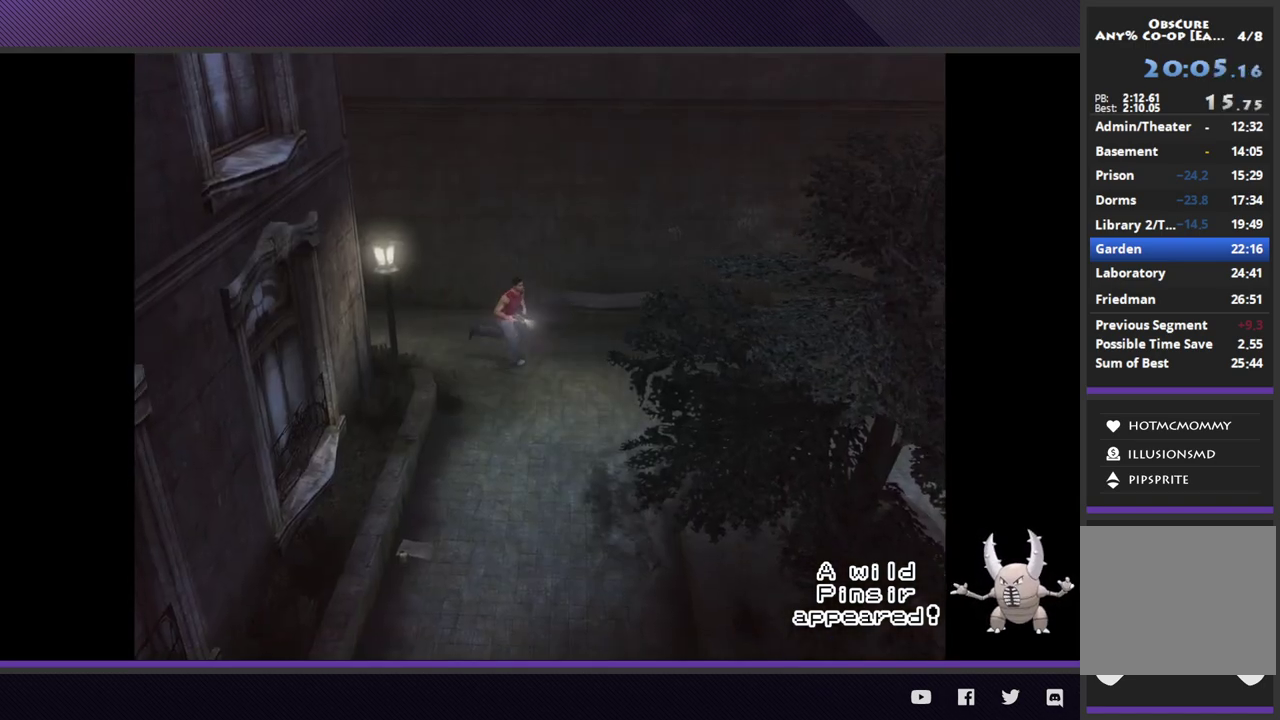
{"buttons": ["R1", "R2"], "left_stick": "down", "right_stick": "center"}
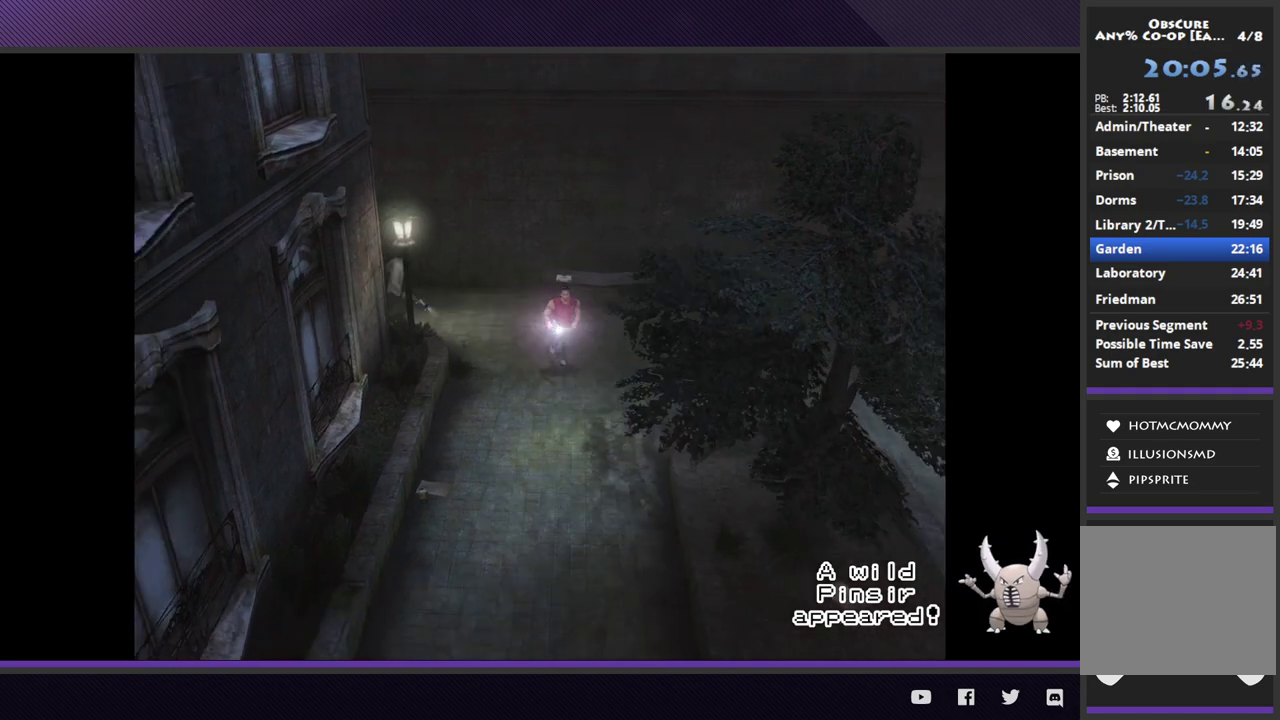
{"buttons": [], "left_stick": "down", "right_stick": "center"}
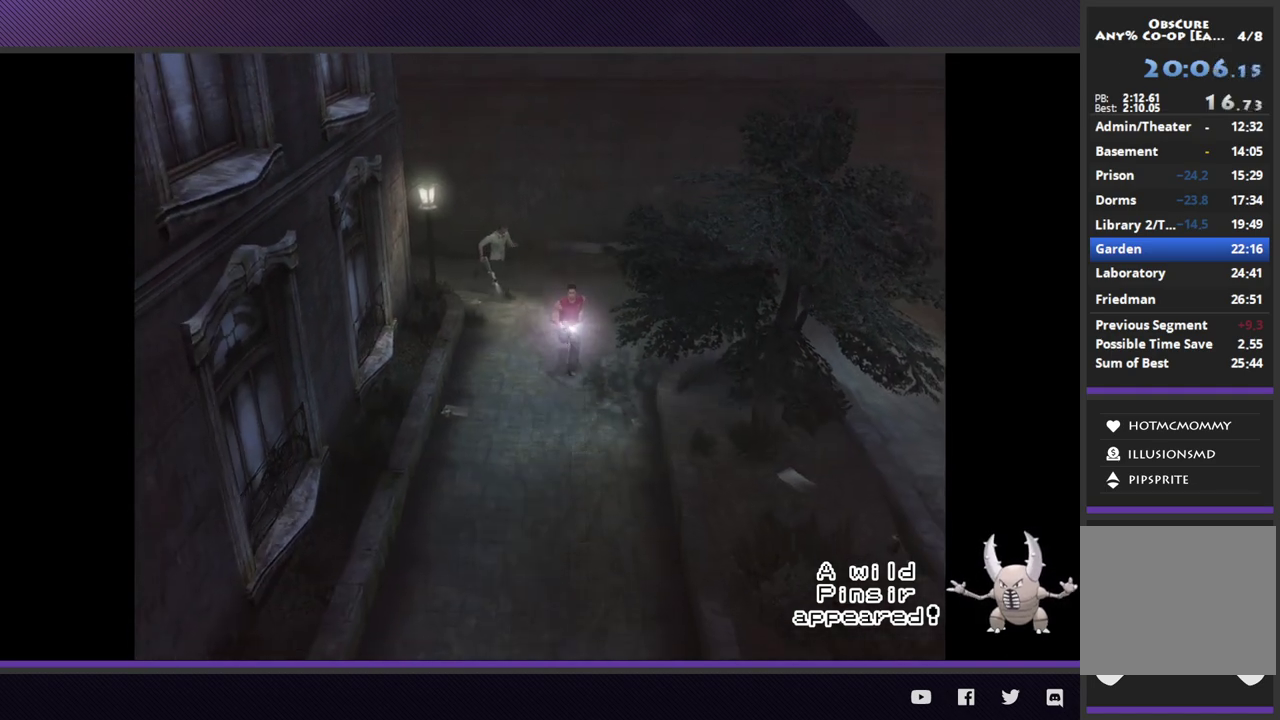
{"buttons": ["R1", "R2"], "left_stick": "down", "right_stick": "center"}
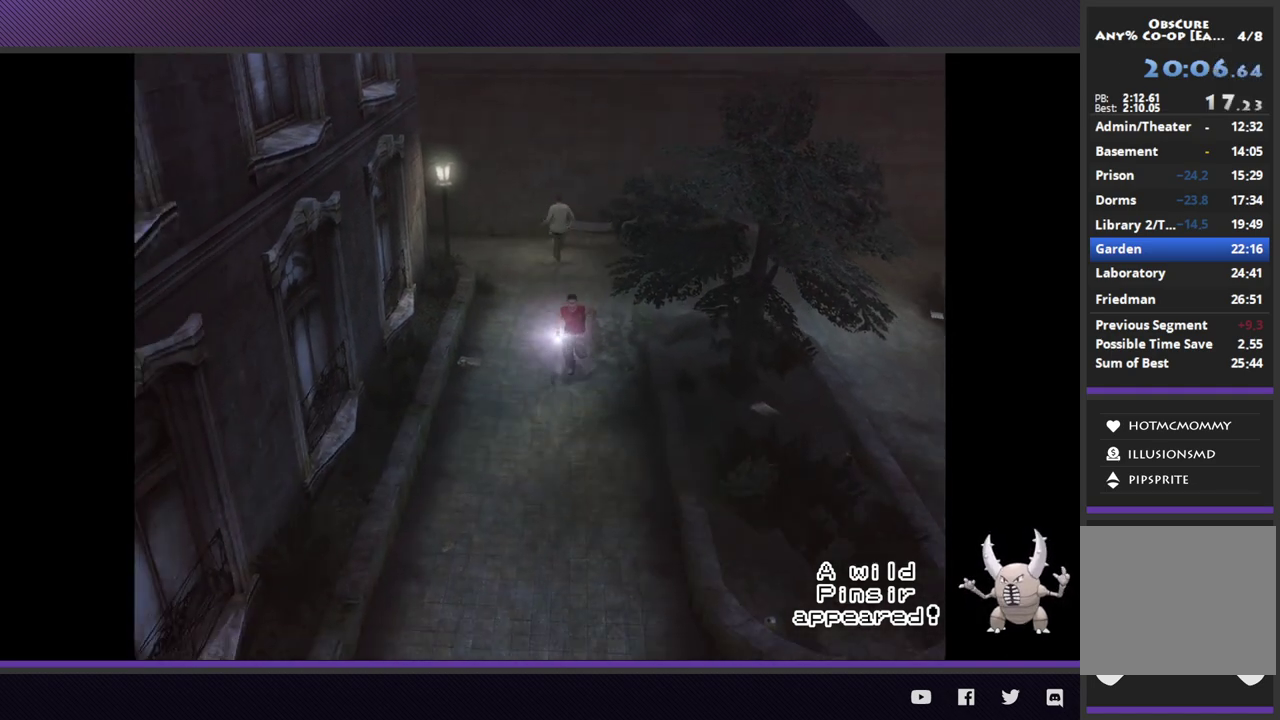
{"buttons": ["R1", "R2"], "left_stick": "down", "right_stick": "center"}
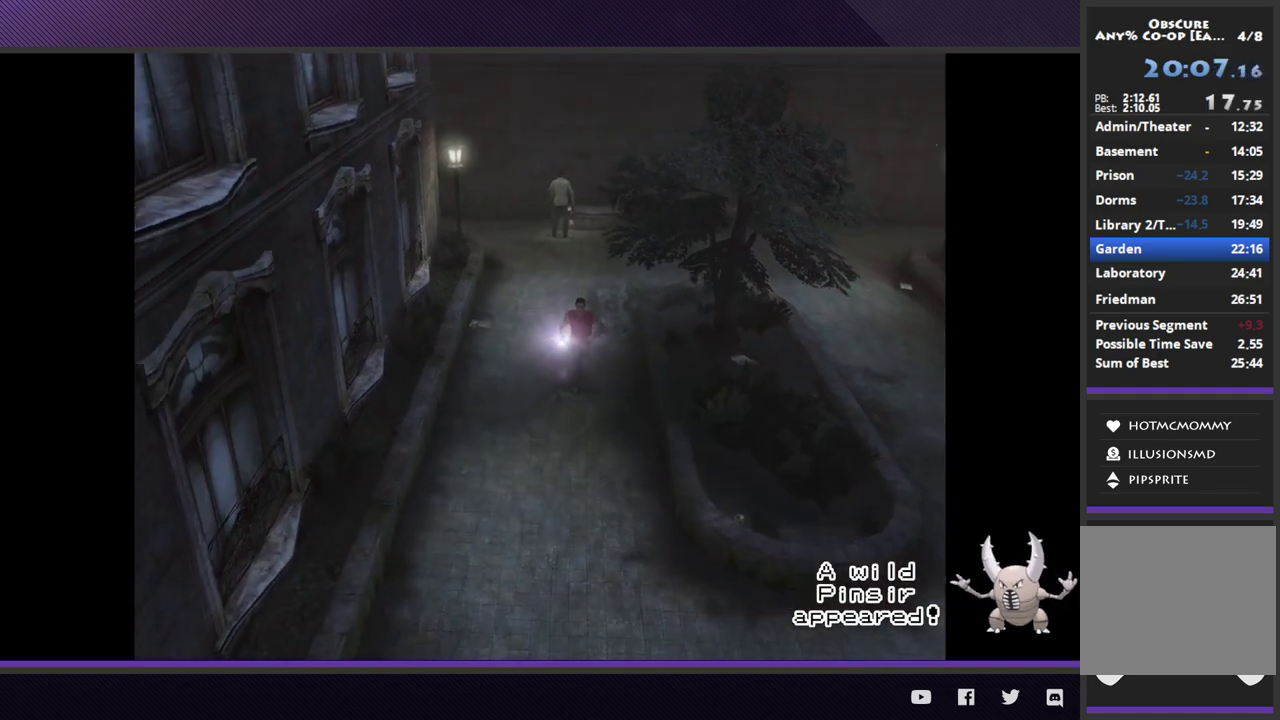
{"buttons": [], "left_stick": "down", "right_stick": "center"}